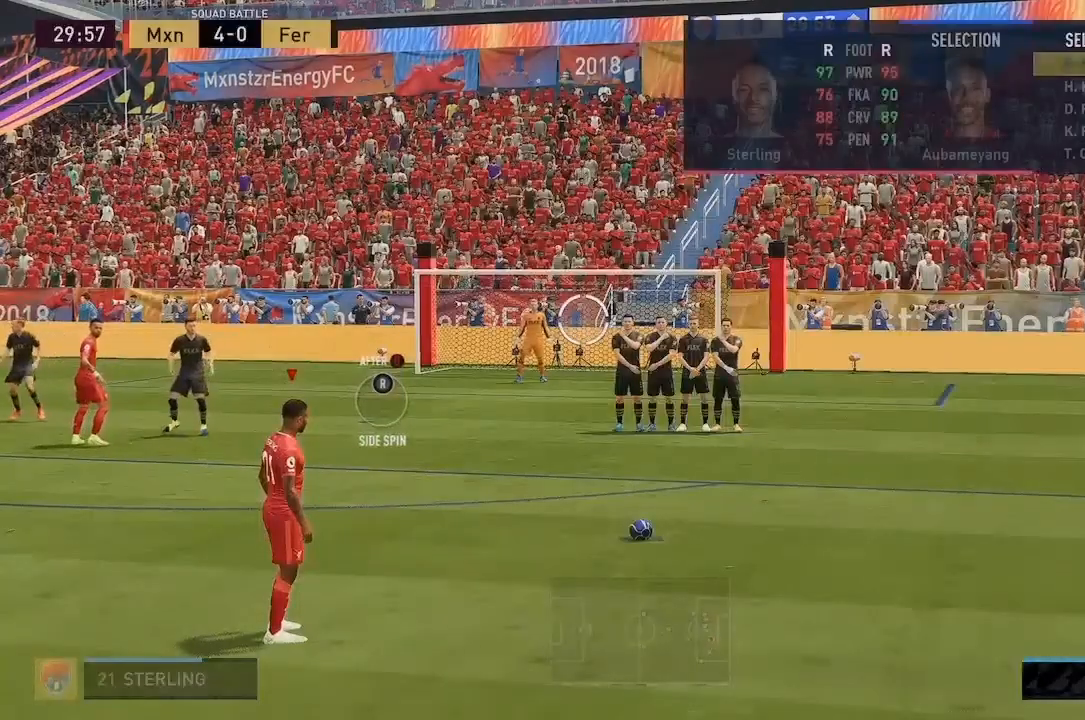
Gameplay with a controller (Xbox layout); each line is a JSON object with the inputs held at the frame after it (dt_ms = milliseconds from this image to that frame). "events" lists button and stick changes between this image and that frame as [ms after this image, input, new state], when the widget could be followed in between. Not read: L3 R3.
{"dt_ms": 500, "buttons": ["R2"], "left_stick": "center", "right_stick": "center", "events": []}
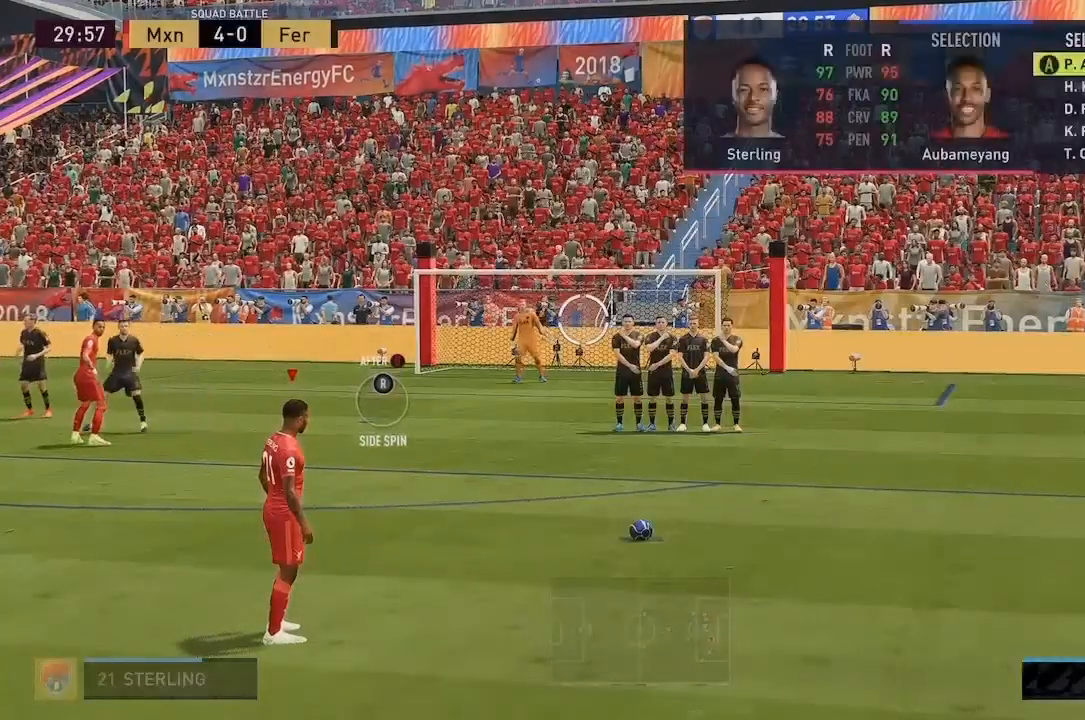
{"dt_ms": 500, "buttons": ["R2"], "left_stick": "center", "right_stick": "center", "events": [[317, "R2", "up"], [383, "R2", "down"]]}
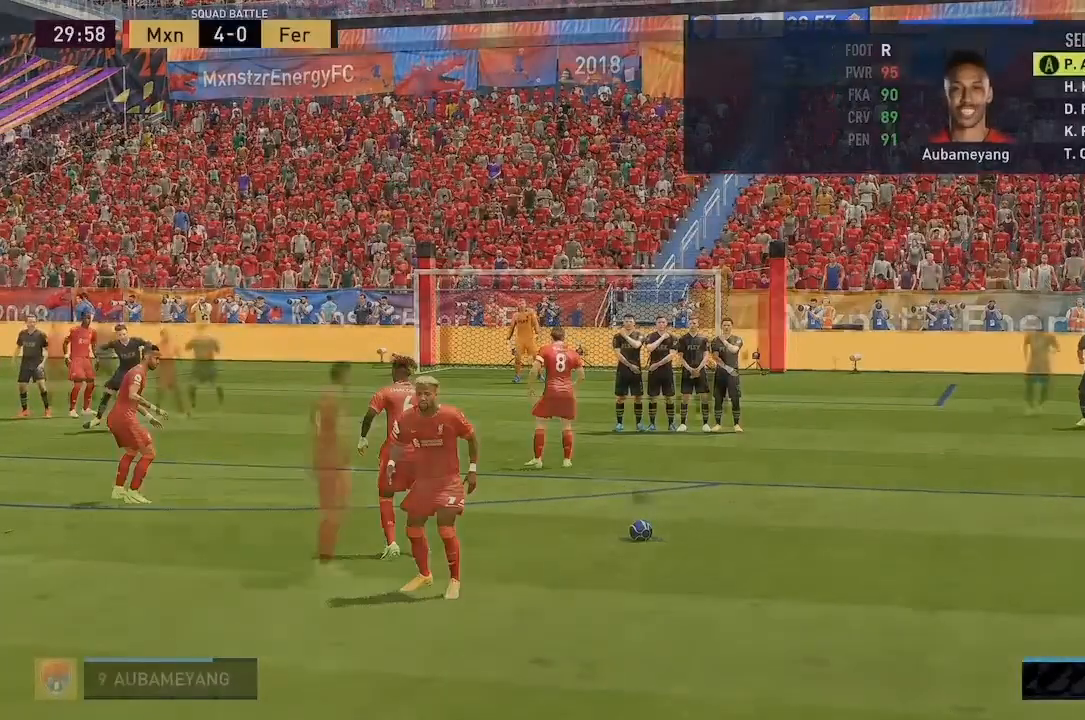
{"dt_ms": 500, "buttons": [], "left_stick": "center", "right_stick": "center", "events": [[50, "R2", "up"]]}
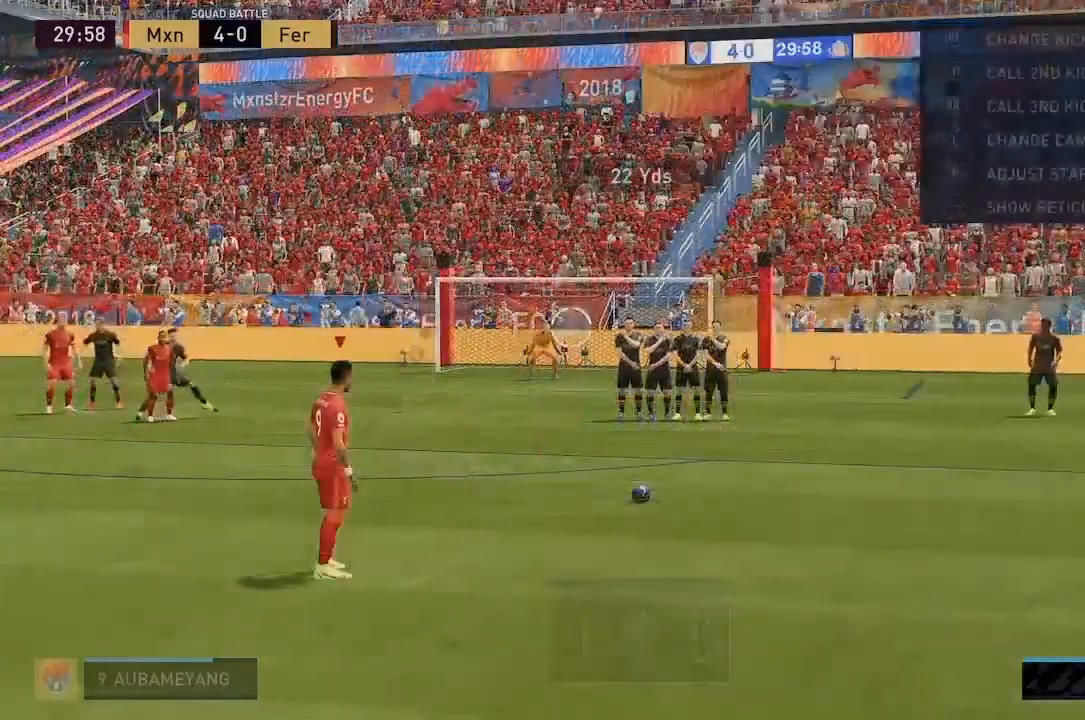
{"dt_ms": 500, "buttons": [], "left_stick": "center", "right_stick": "center", "events": []}
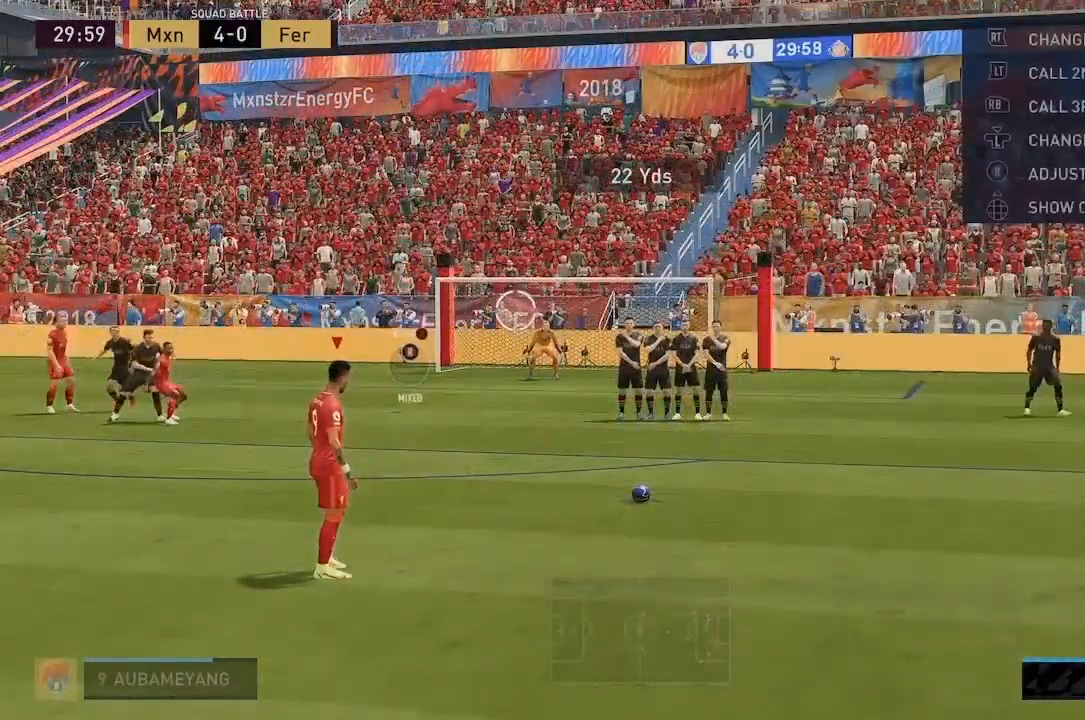
{"dt_ms": 1000, "buttons": [], "left_stick": "center", "right_stick": "center"}
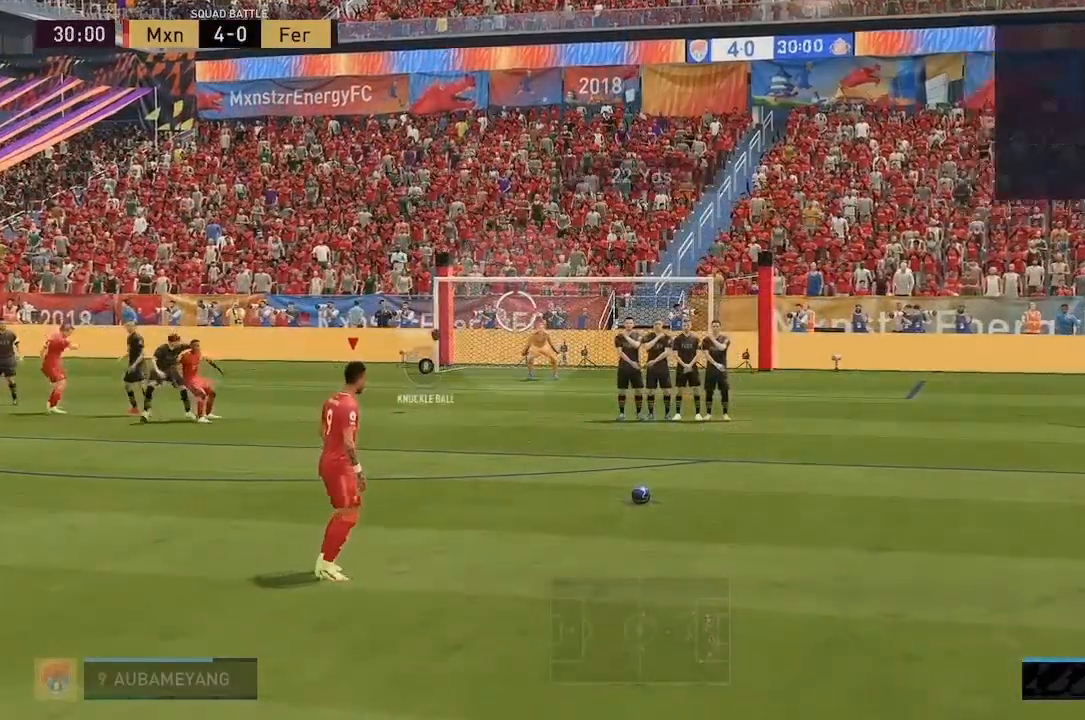
{"dt_ms": 1000, "buttons": [], "left_stick": "center", "right_stick": "center"}
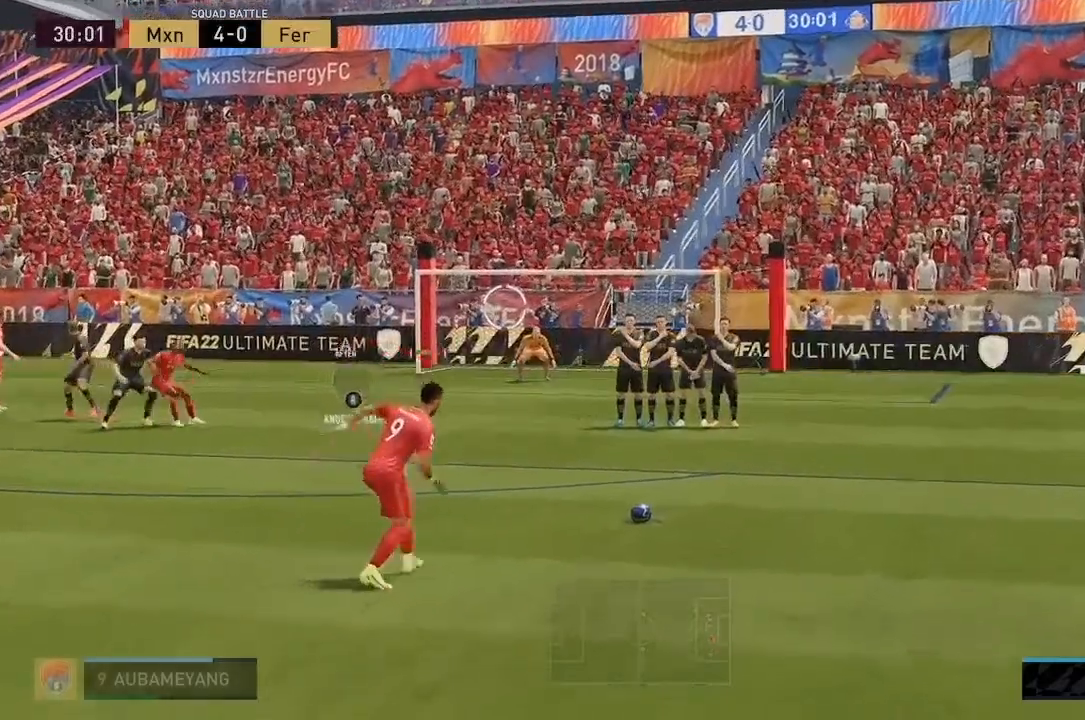
{"dt_ms": 500, "buttons": [], "left_stick": "center", "right_stick": "center", "events": [[33, "DPAD_DOWN", "down"], [117, "DPAD_DOWN", "up"]]}
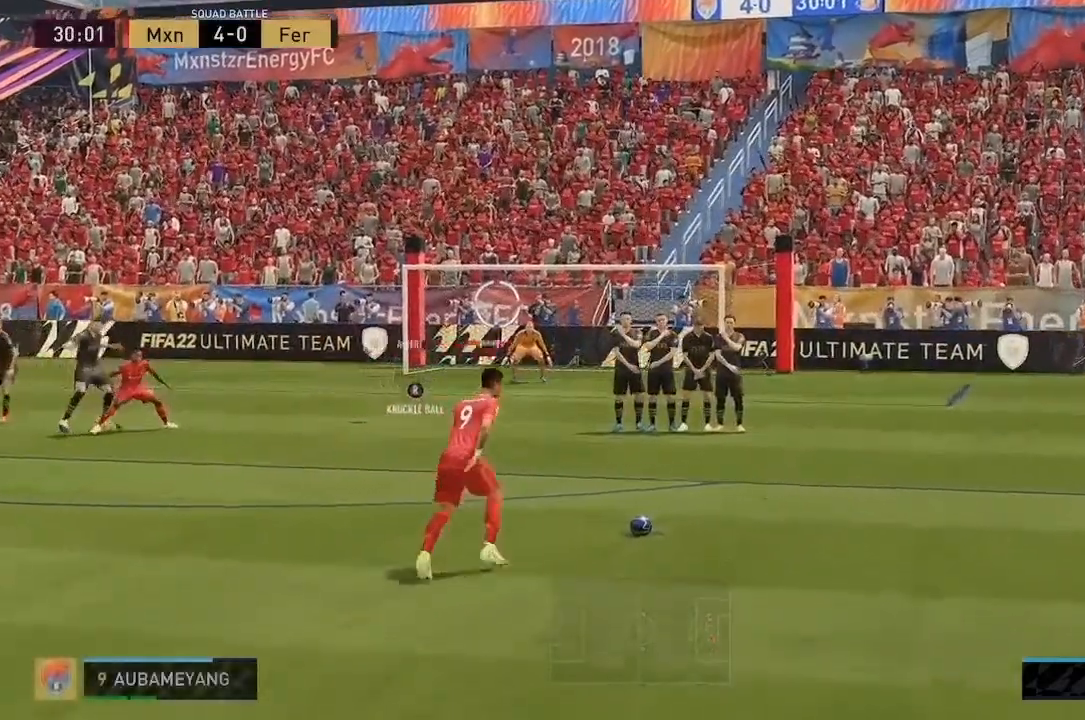
{"dt_ms": 500, "buttons": [], "left_stick": "center", "right_stick": "center", "events": []}
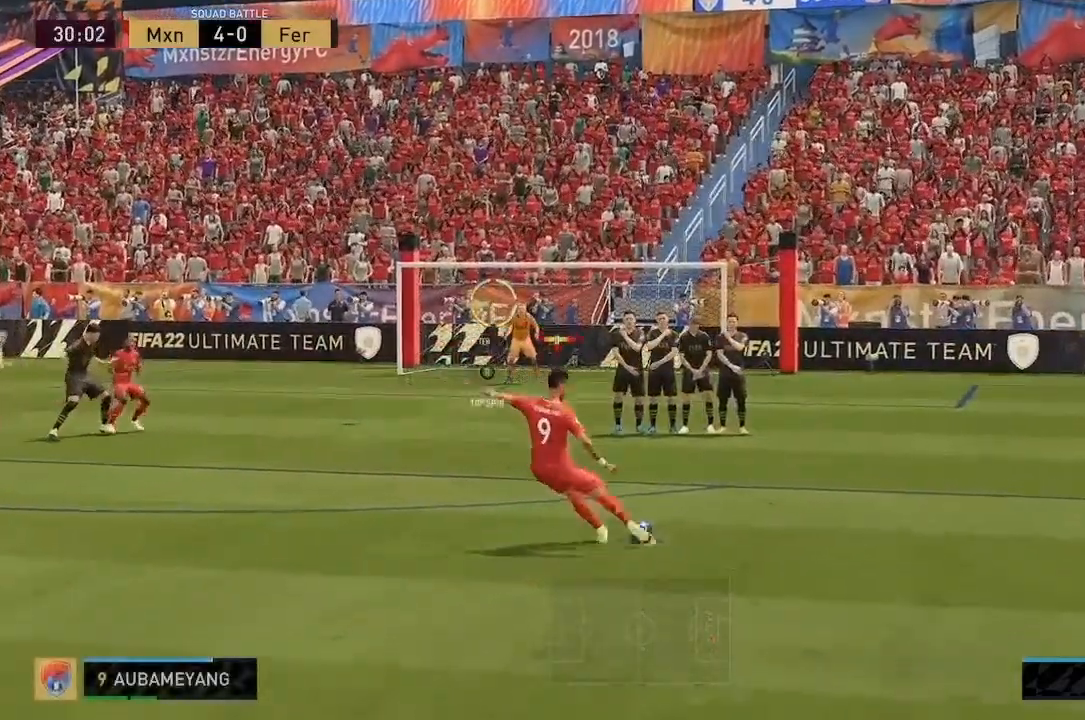
{"dt_ms": 500, "buttons": [], "left_stick": "center", "right_stick": "center", "events": []}
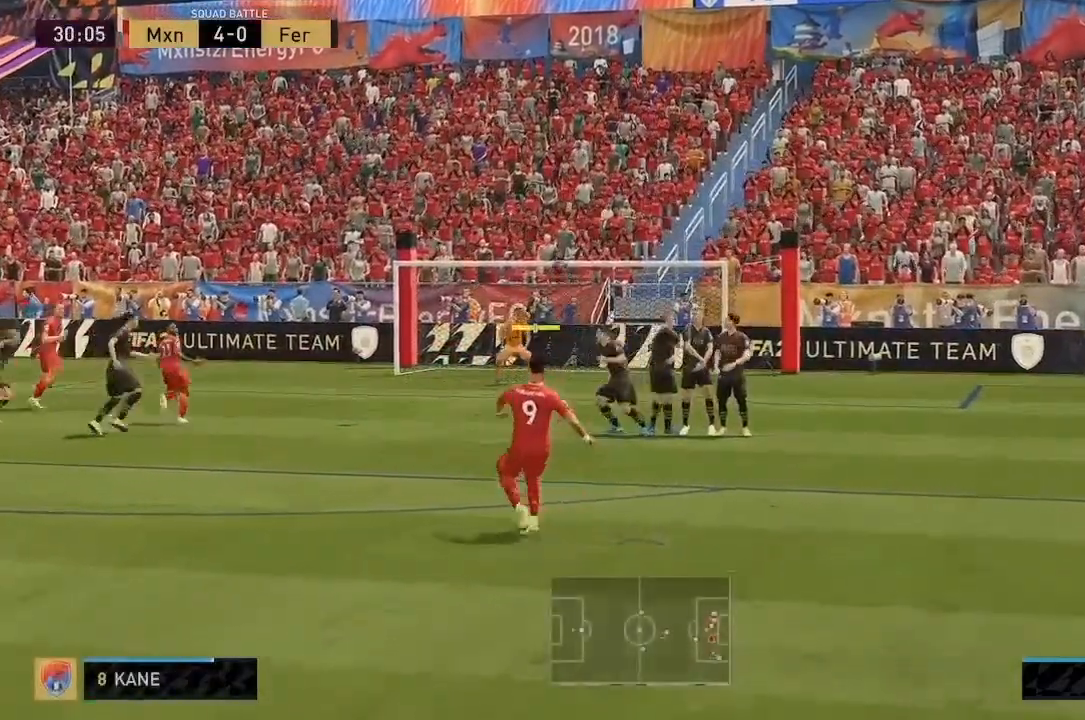
{"dt_ms": 500, "buttons": [], "left_stick": "center", "right_stick": "center", "events": []}
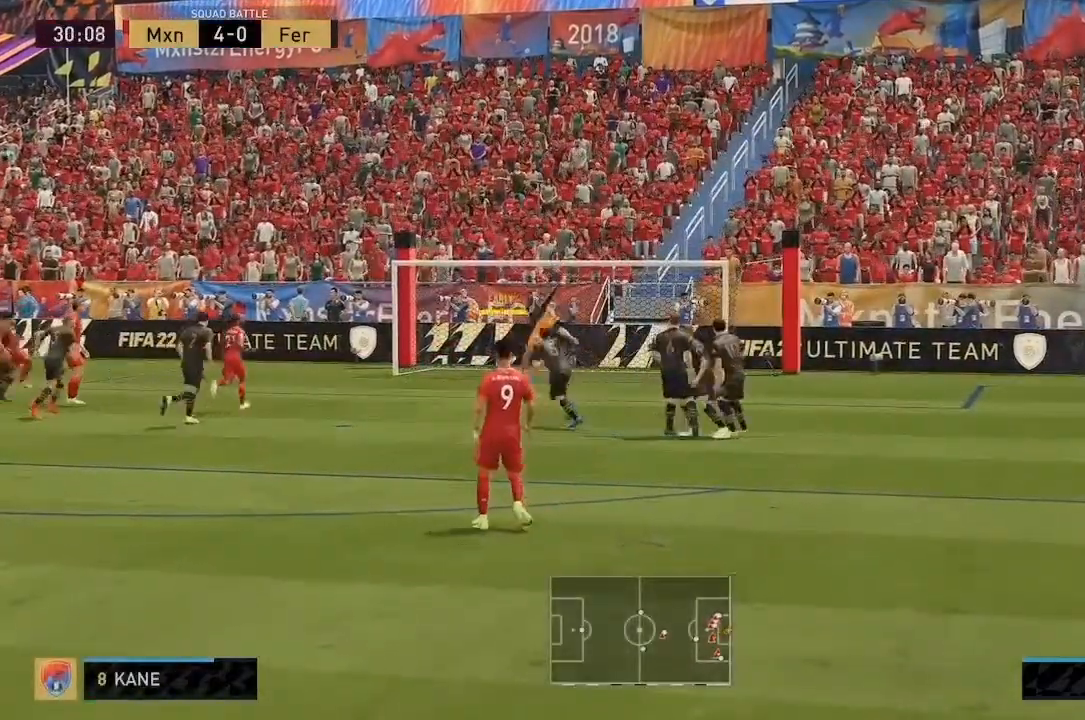
{"dt_ms": 500, "buttons": [], "left_stick": "center", "right_stick": "center", "events": []}
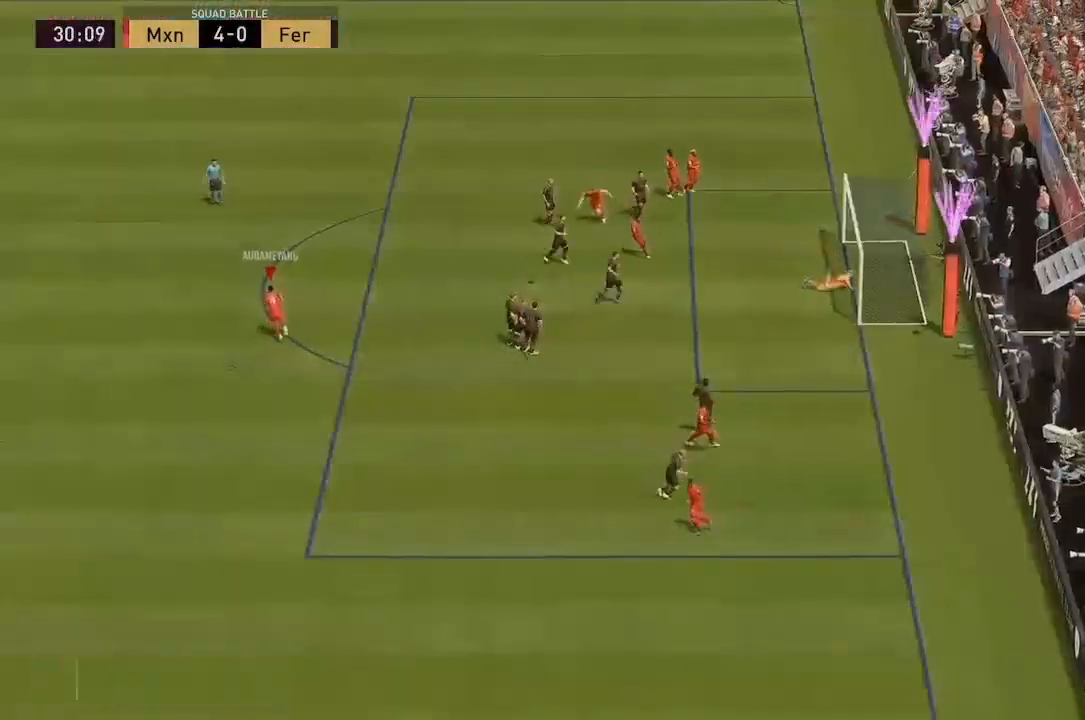
{"dt_ms": 500, "buttons": ["R2"], "left_stick": "up", "right_stick": "center", "events": [[283, "left_stick", "up"], [400, "R2", "down"]]}
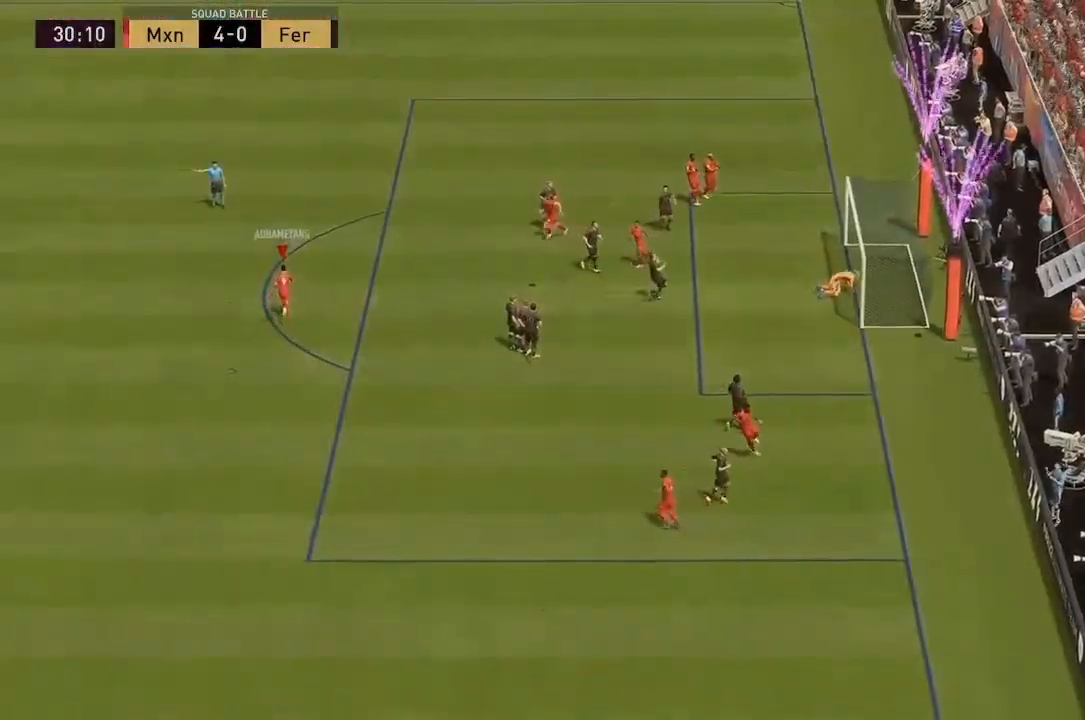
{"dt_ms": 500, "buttons": ["R2"], "left_stick": "up", "right_stick": "center", "events": []}
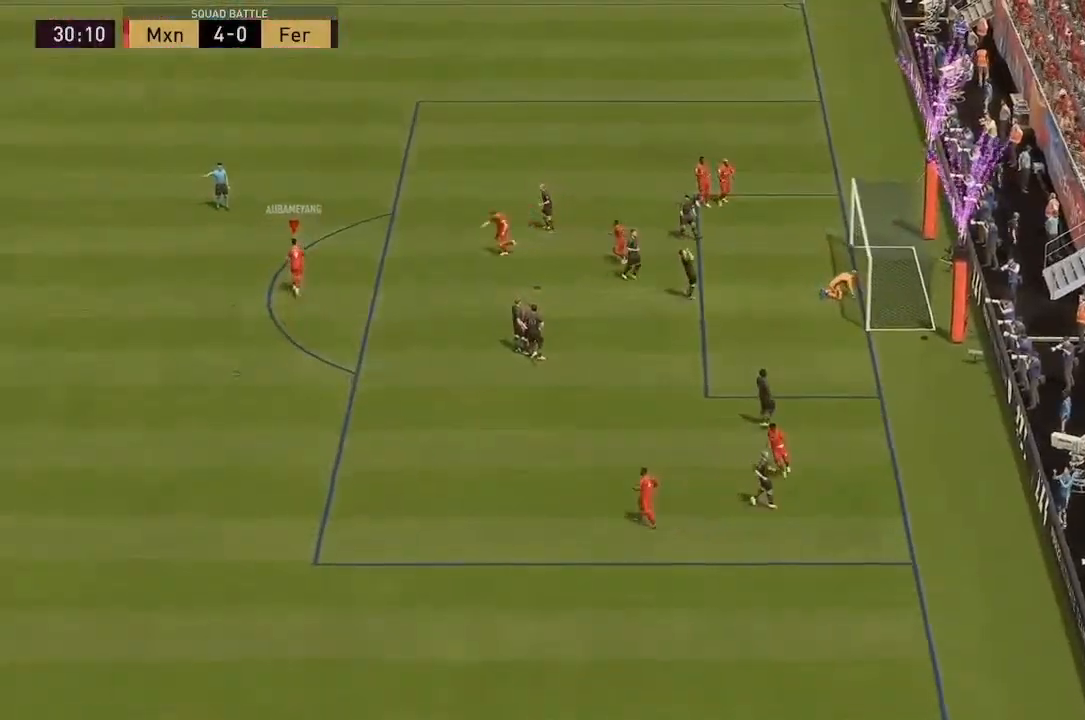
{"dt_ms": 500, "buttons": [], "left_stick": "center", "right_stick": "center", "events": [[117, "left_stick", "center"], [283, "R2", "up"]]}
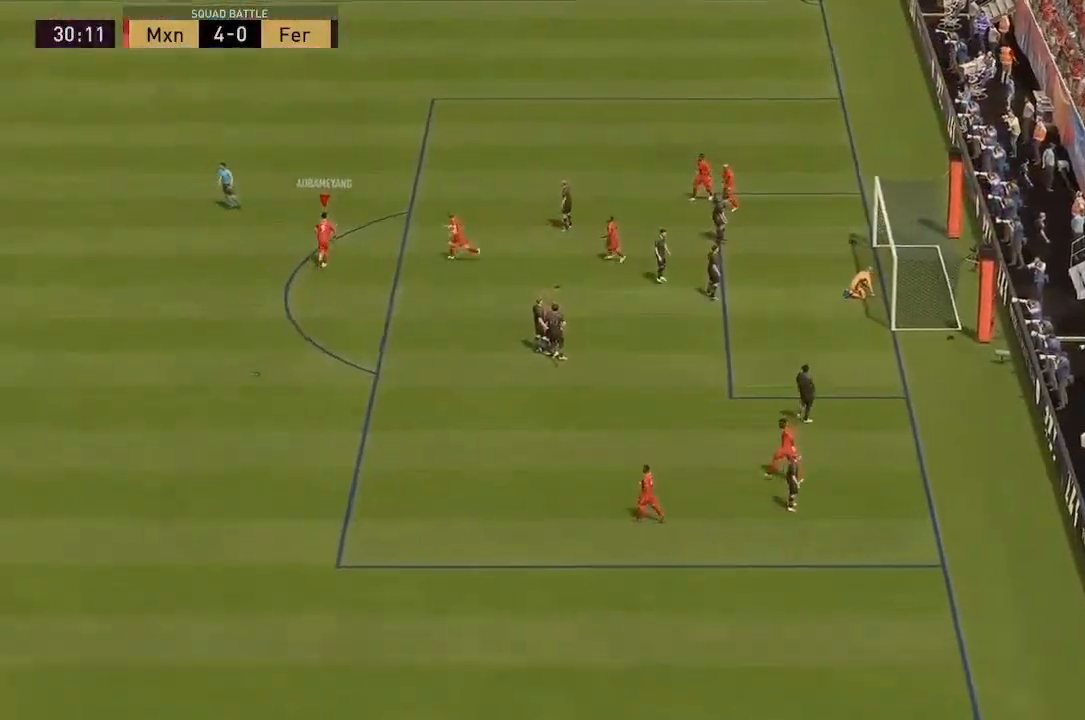
{"dt_ms": 500, "buttons": [], "left_stick": "center", "right_stick": "center", "events": []}
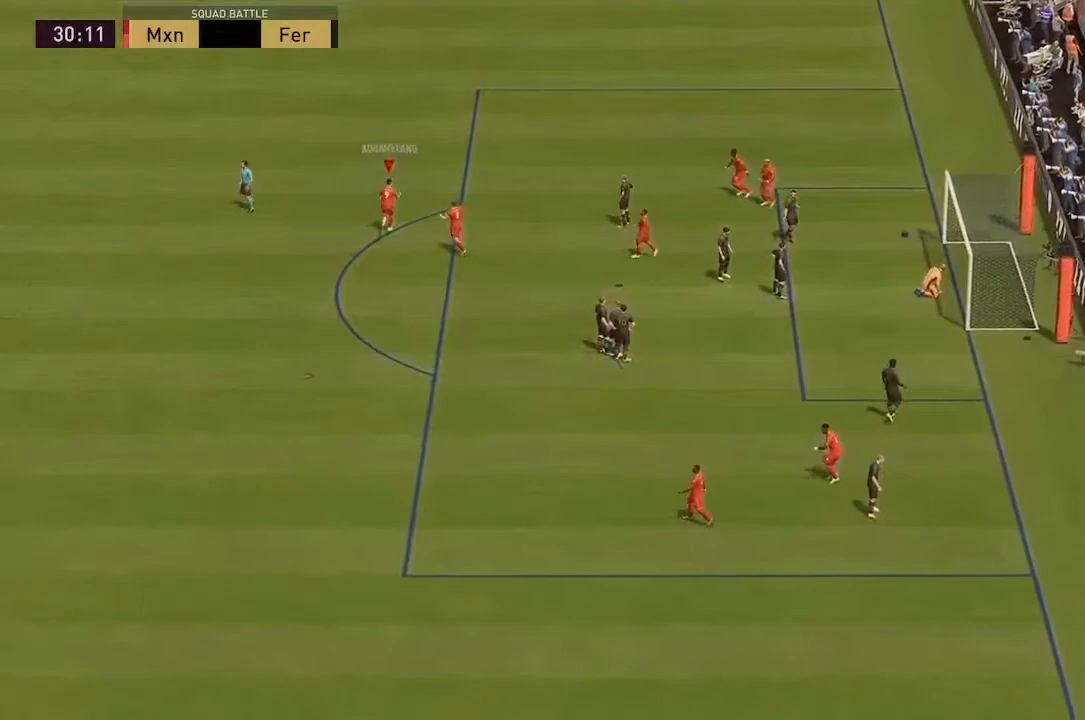
{"dt_ms": 500, "buttons": [], "left_stick": "center", "right_stick": "center"}
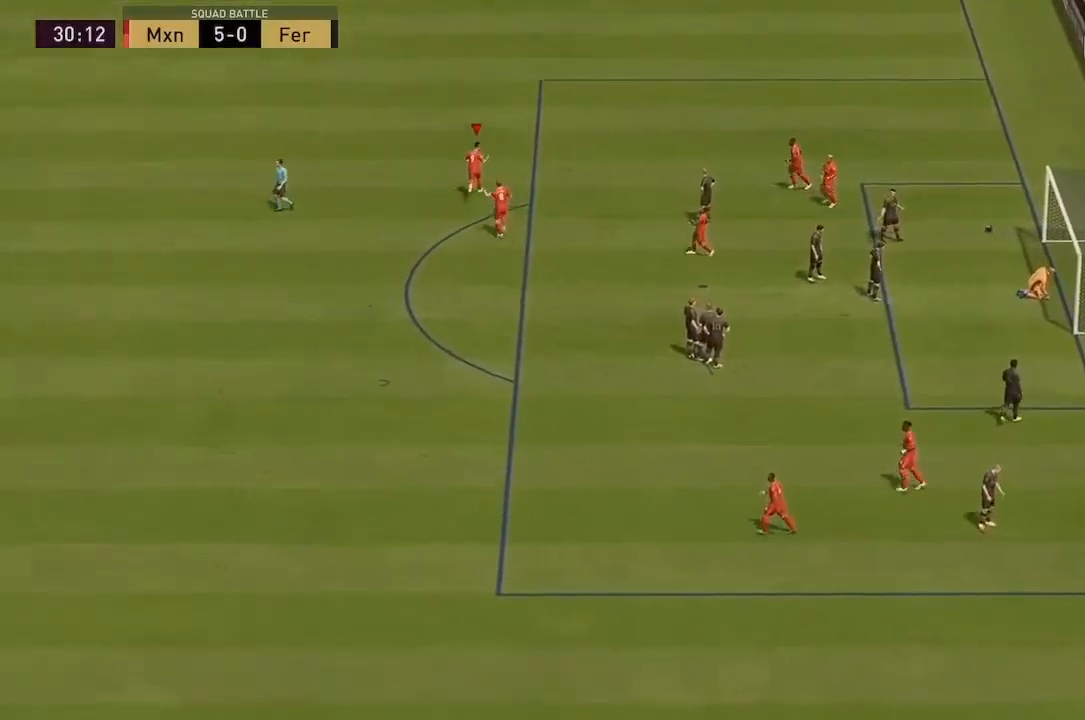
{"dt_ms": 500, "buttons": [], "left_stick": "center", "right_stick": "center", "events": []}
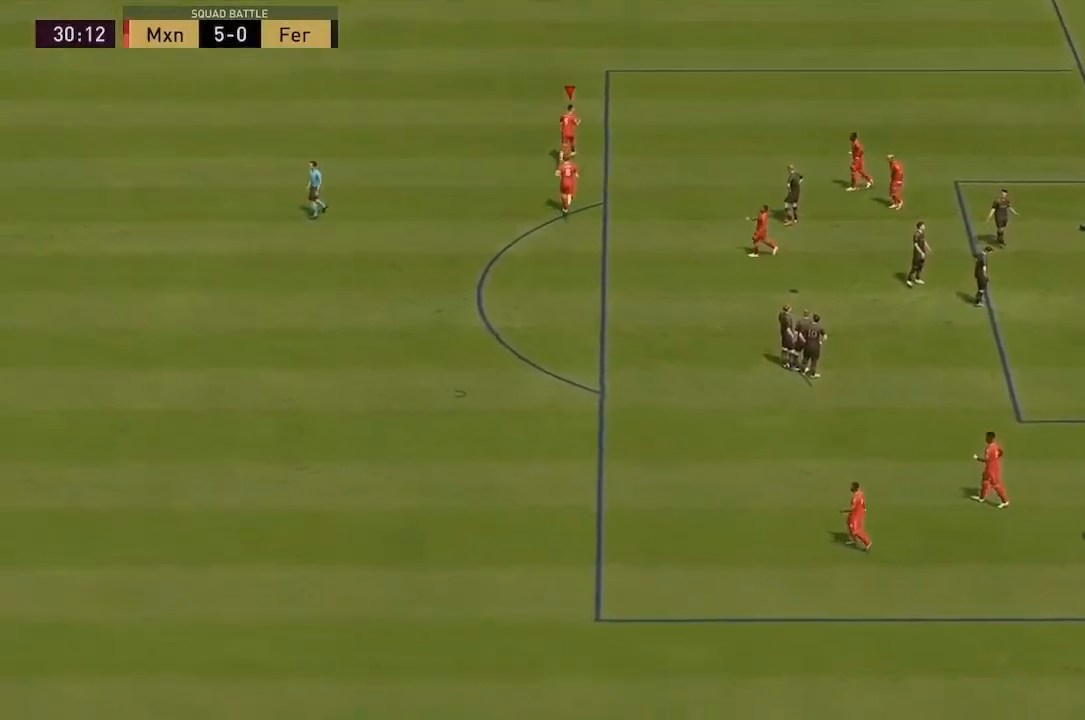
{"dt_ms": 500, "buttons": [], "left_stick": "center", "right_stick": "center", "events": []}
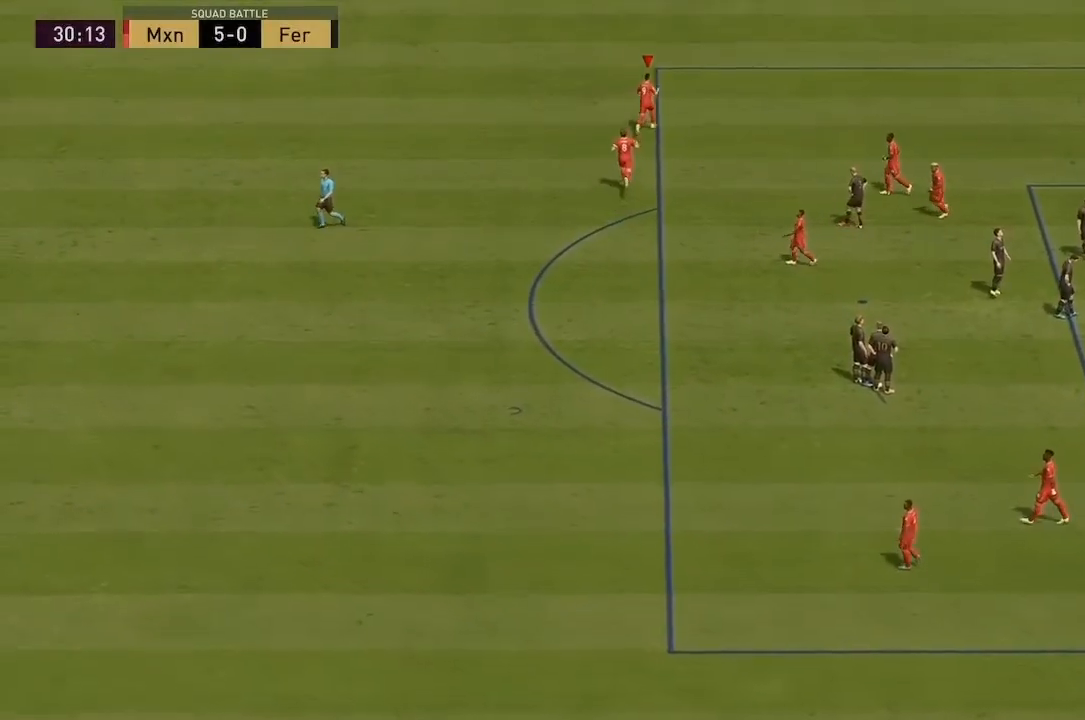
{"dt_ms": 500, "buttons": [], "left_stick": "center", "right_stick": "center", "events": []}